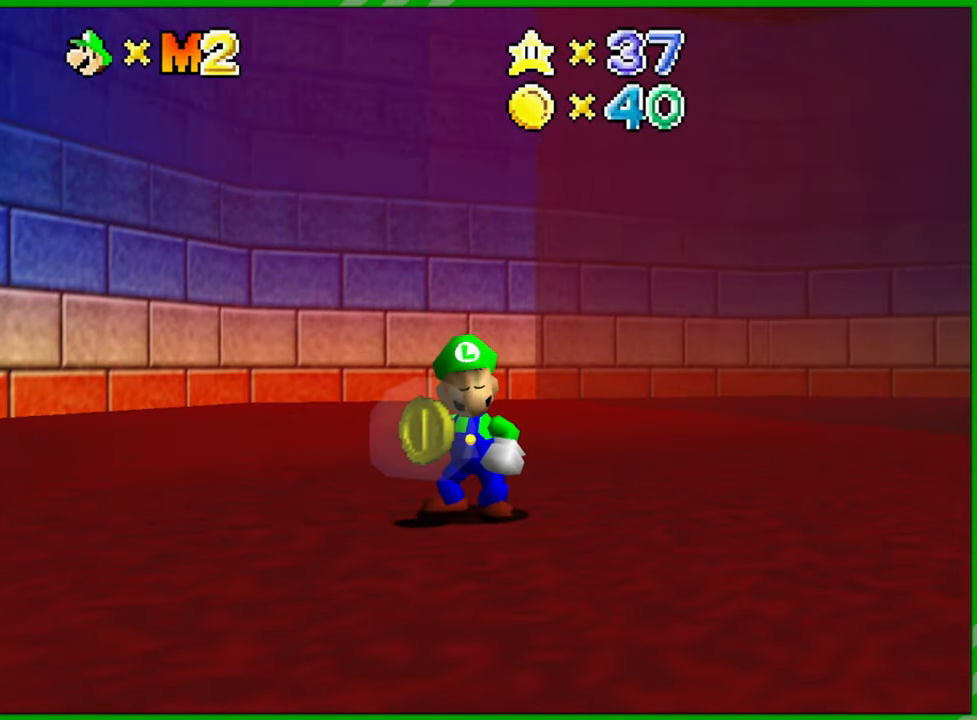
Gameplay with a controller (Nintendo layout); each line is a JSON object with the inputs held at the frame after it. "events" lists button and stick changes between this image and that frame as [ms after this image, input, new state], when the widget could be followed in between. Not read: L3 R3.
{"buttons": [], "left_stick": "center", "events": []}
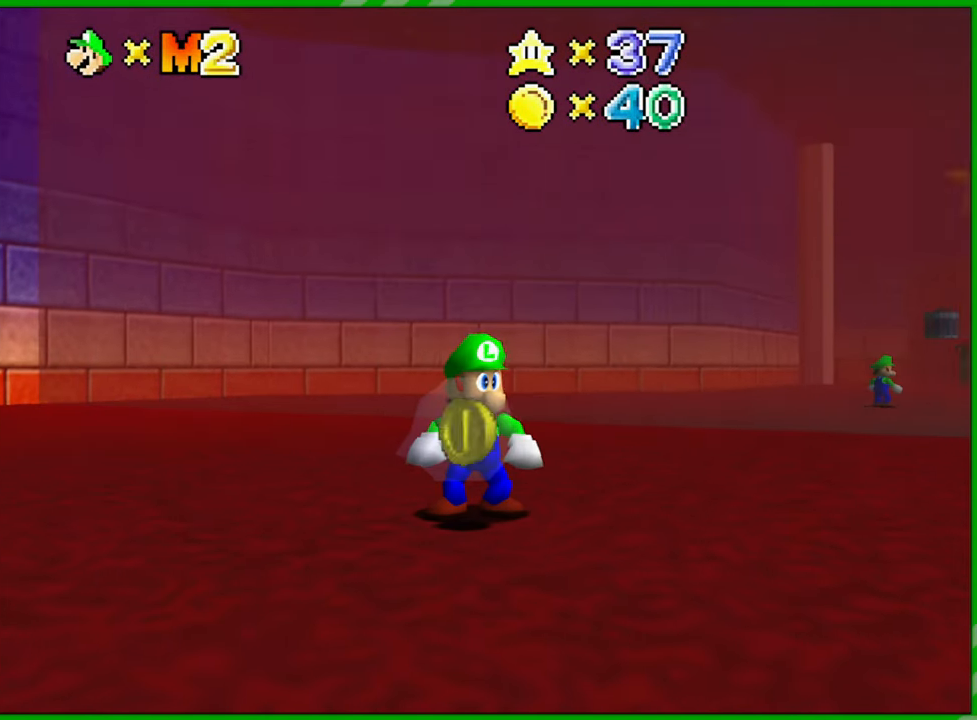
{"buttons": [], "left_stick": "center", "events": []}
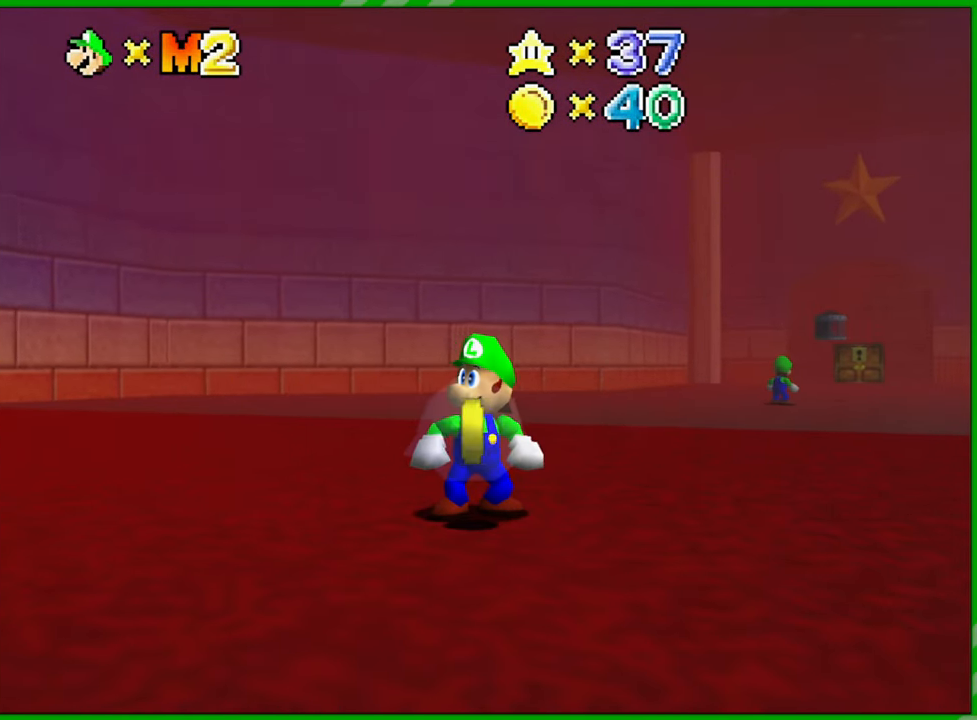
{"buttons": ["Z"], "left_stick": "center", "events": [[50, "left_stick", "up"], [167, "A", "down"], [167, "left_stick", "center"], [333, "A", "up"], [467, "Z", "down"]]}
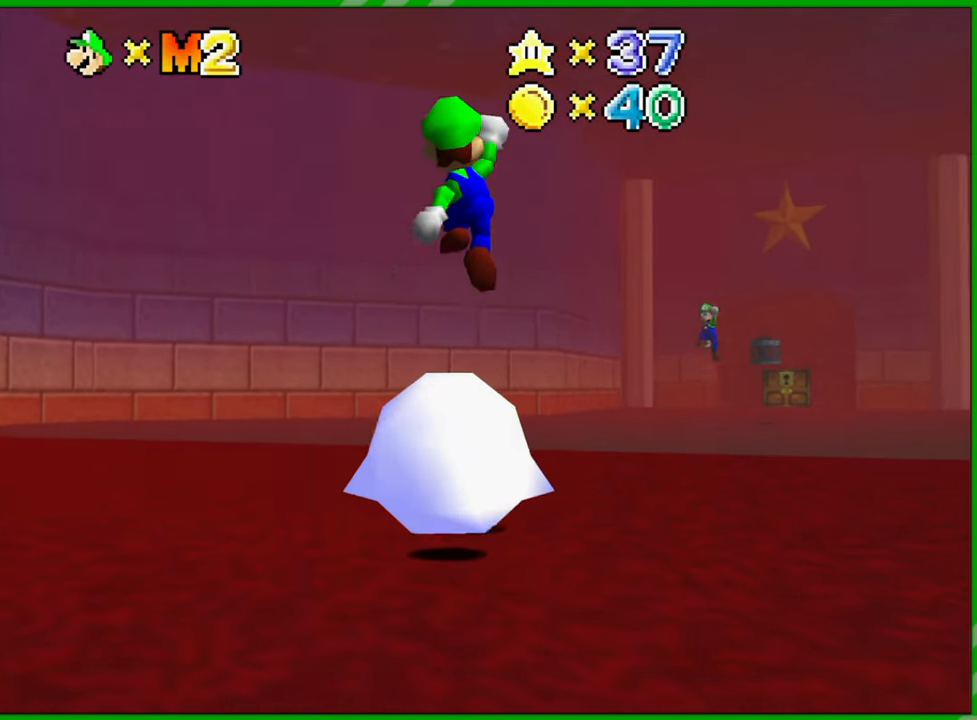
{"buttons": [], "left_stick": "center", "events": [[117, "Z", "up"]]}
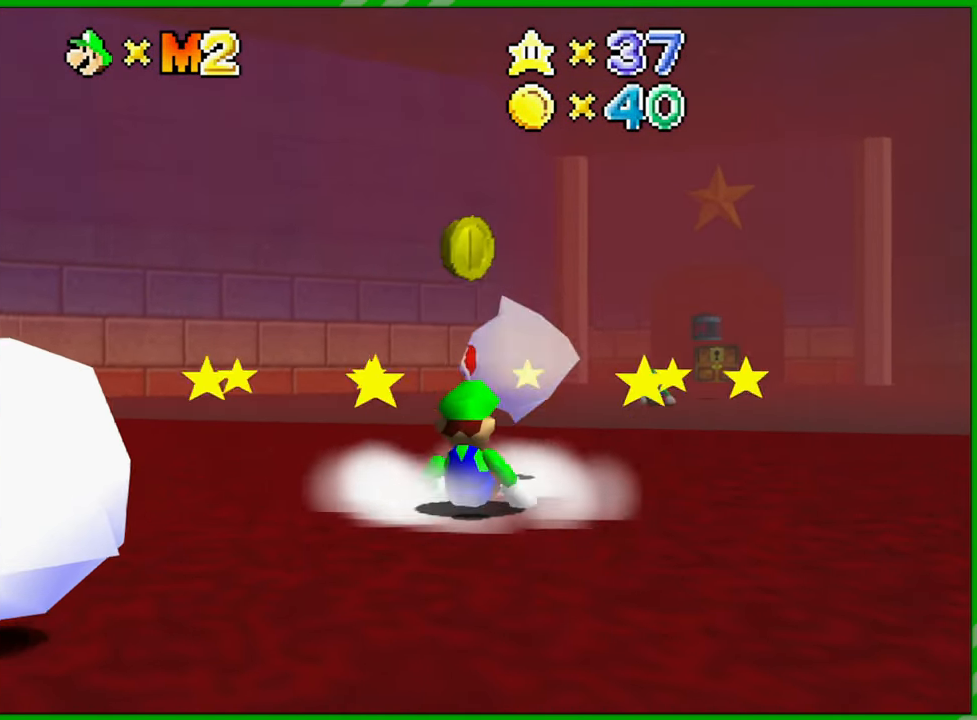
{"buttons": [], "left_stick": "down", "events": [[383, "left_stick", "down"]]}
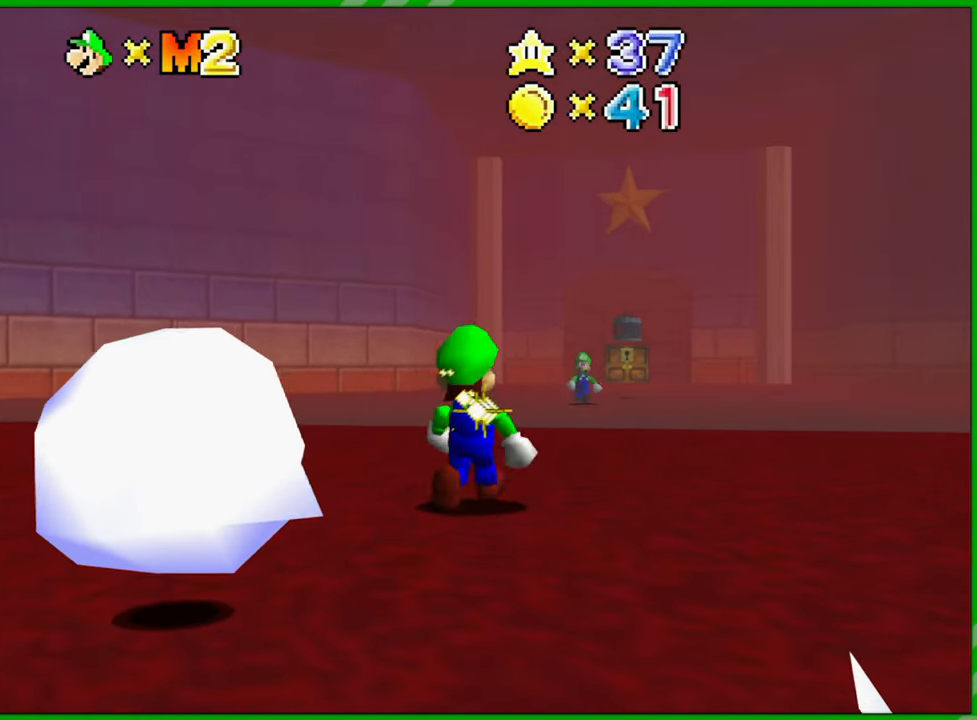
{"buttons": ["A"], "left_stick": "down-left", "events": [[183, "A", "down"], [300, "left_stick", "down-left"]]}
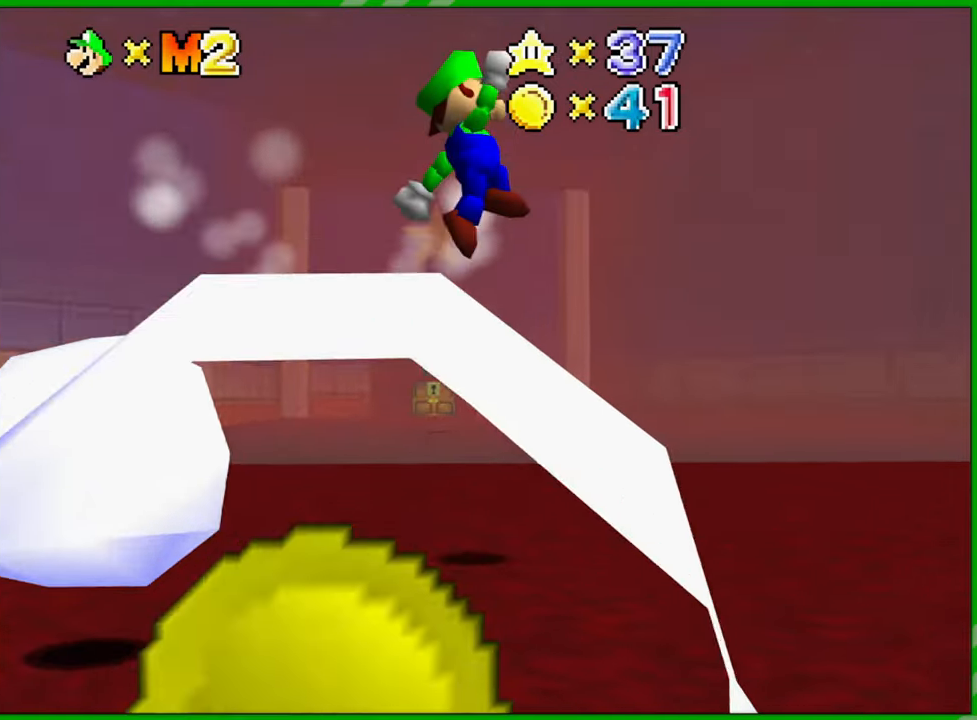
{"buttons": [], "left_stick": "down-left", "events": [[167, "A", "up"]]}
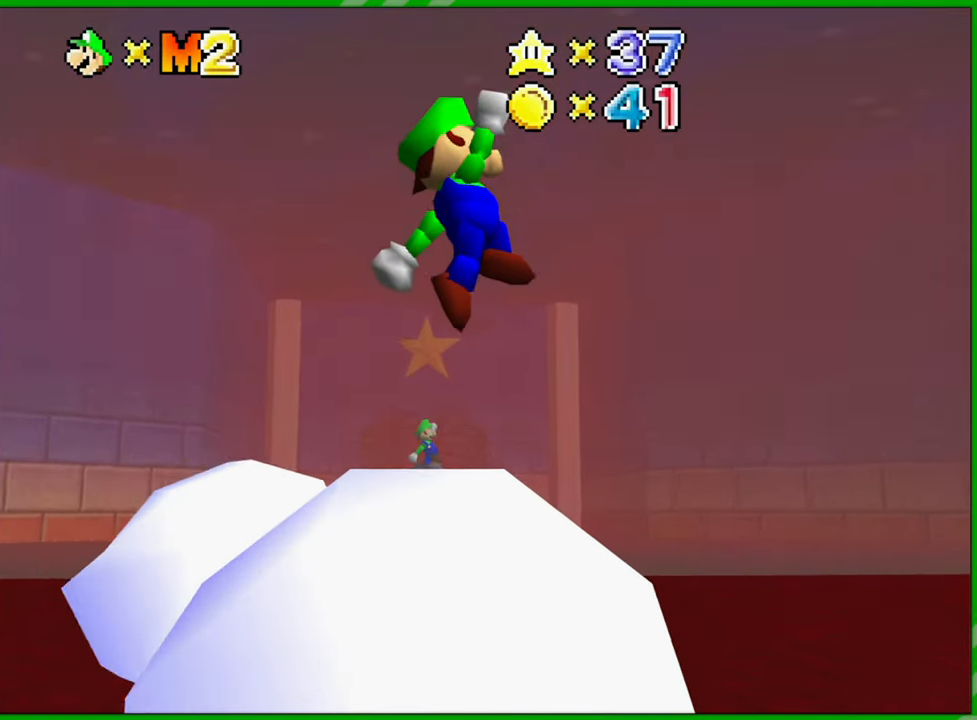
{"buttons": [], "left_stick": "center", "events": [[17, "Z", "down"], [167, "Z", "up"], [250, "left_stick", "center"]]}
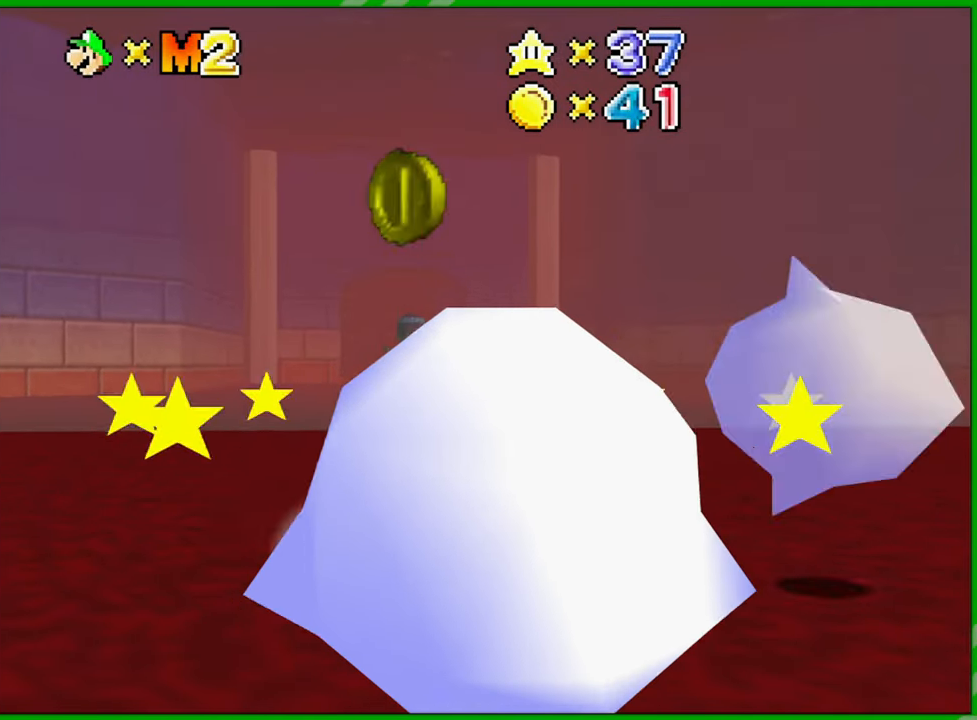
{"buttons": [], "left_stick": "down", "events": [[17, "A", "down"], [50, "left_stick", "down"], [267, "A", "up"]]}
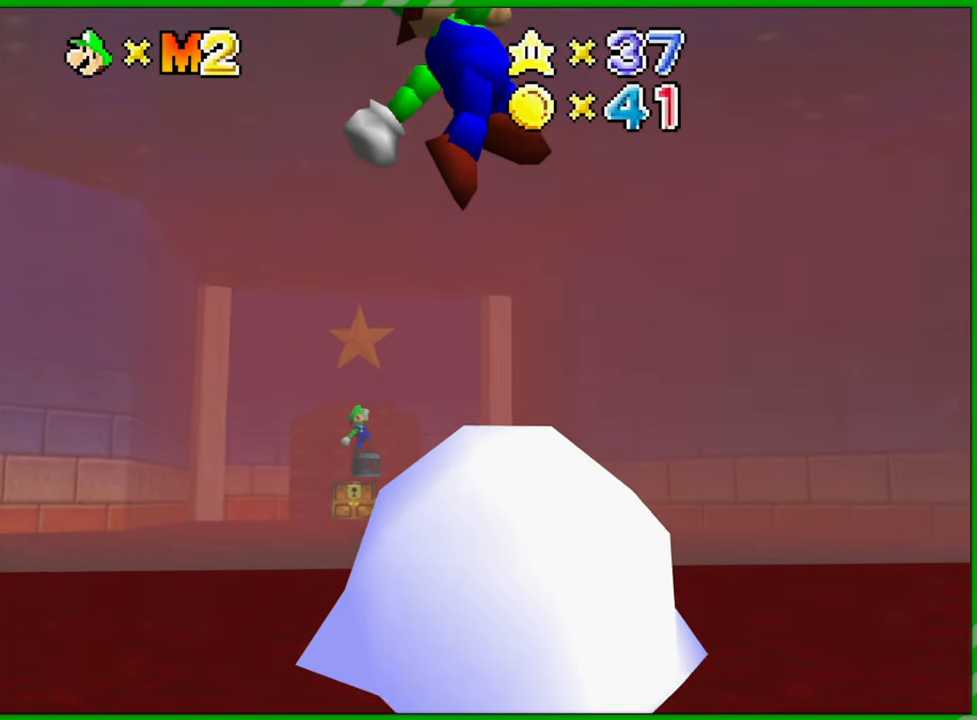
{"buttons": [], "left_stick": "center", "events": [[17, "Z", "down"], [133, "left_stick", "center"], [167, "Z", "up"]]}
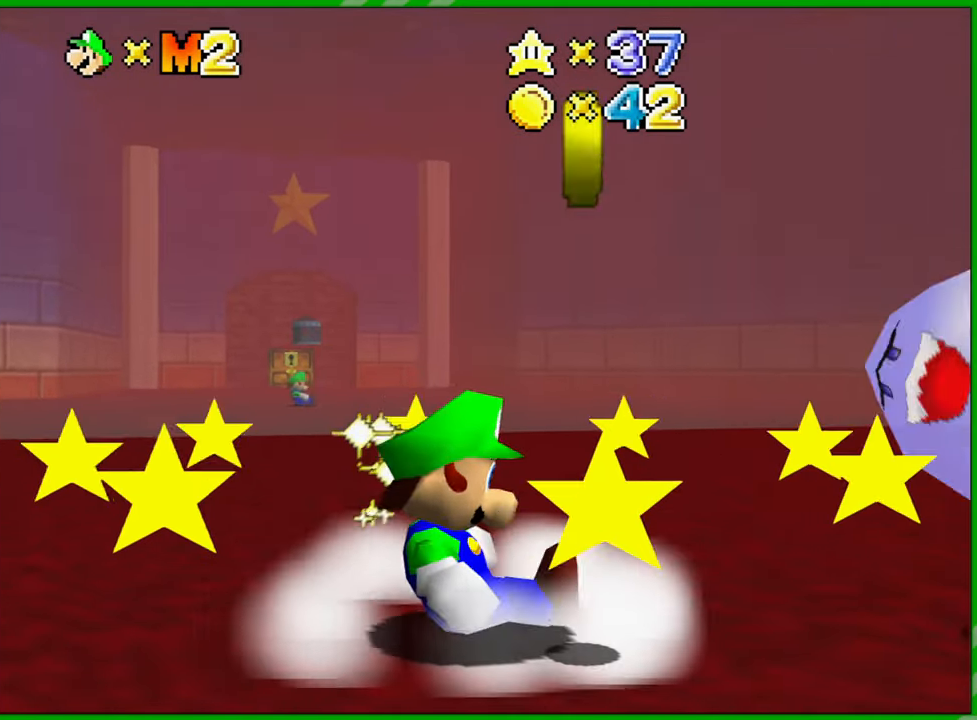
{"buttons": [], "left_stick": "down", "events": [[233, "left_stick", "down"]]}
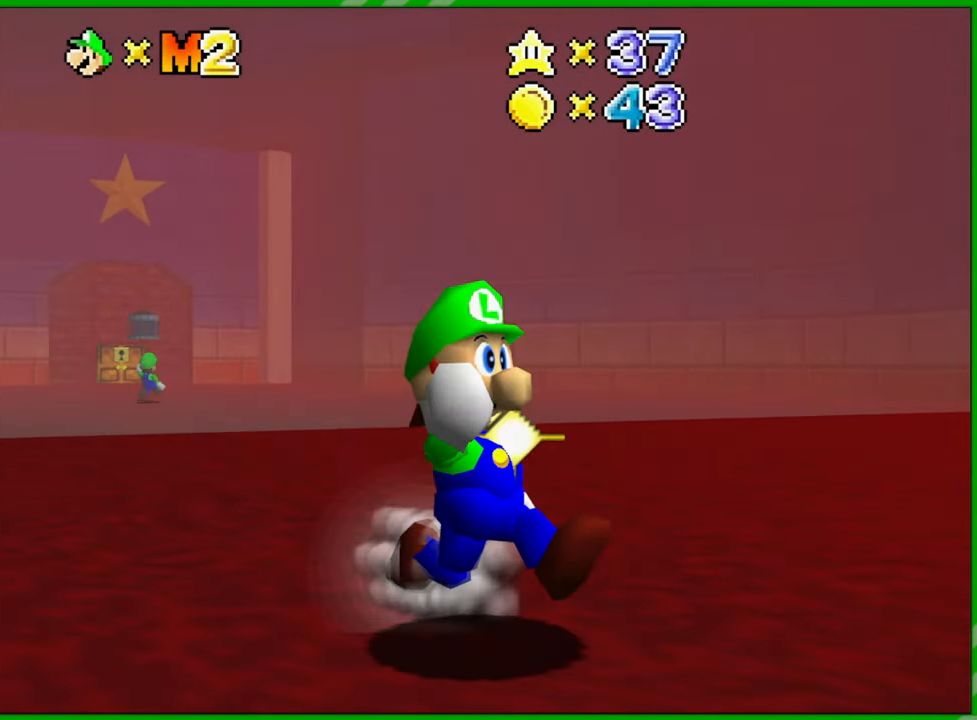
{"buttons": [], "left_stick": "center", "events": [[283, "C_RIGHT", "down"], [367, "C_RIGHT", "up"], [383, "left_stick", "center"]]}
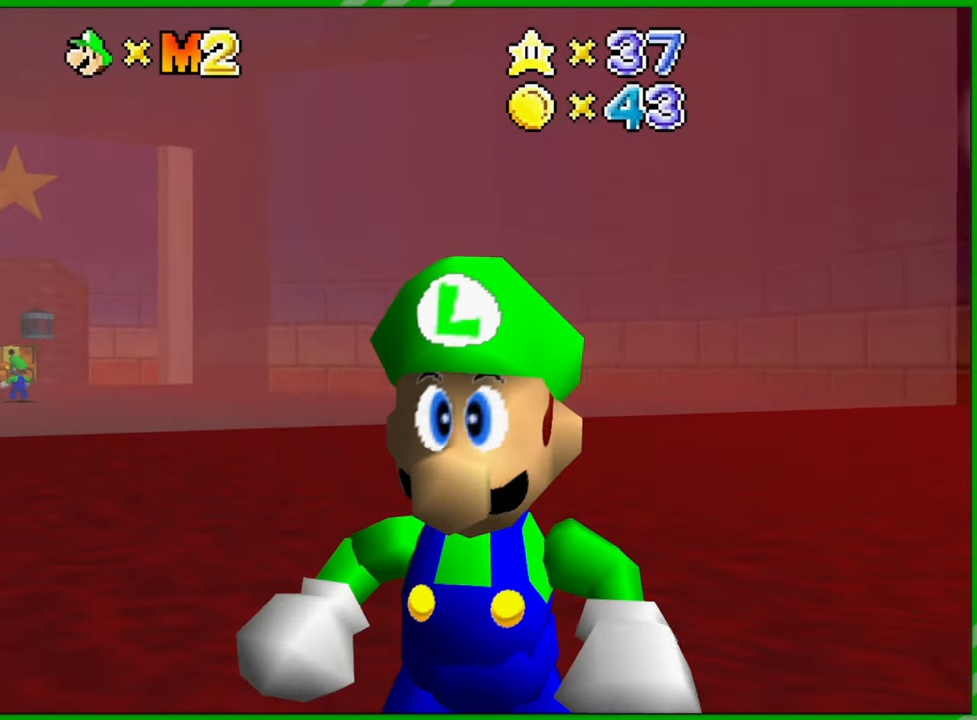
{"buttons": [], "left_stick": "center", "events": [[17, "C_DOWN", "down"], [100, "C_DOWN", "up"]]}
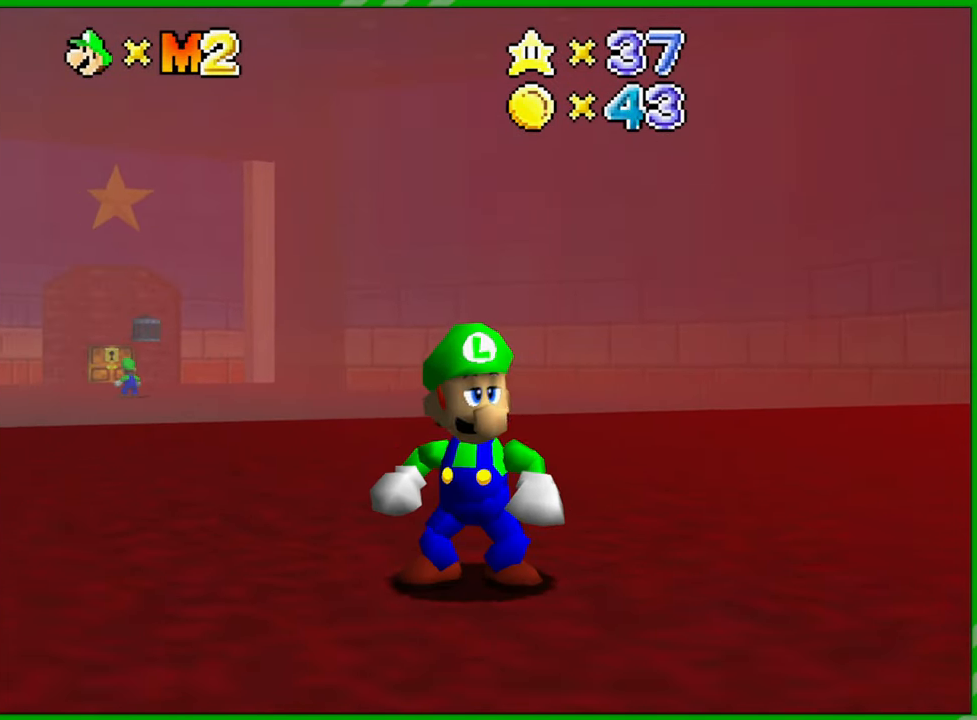
{"buttons": [], "left_stick": "center", "events": [[283, "C_RIGHT", "down"], [350, "C_RIGHT", "up"]]}
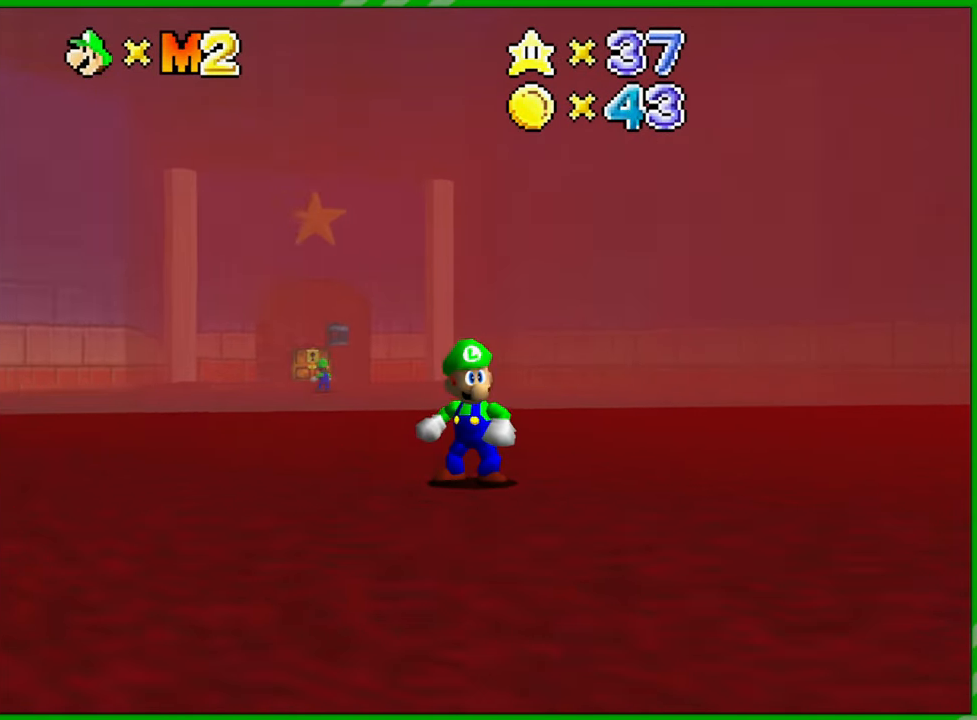
{"buttons": [], "left_stick": "down", "events": [[133, "left_stick", "down"]]}
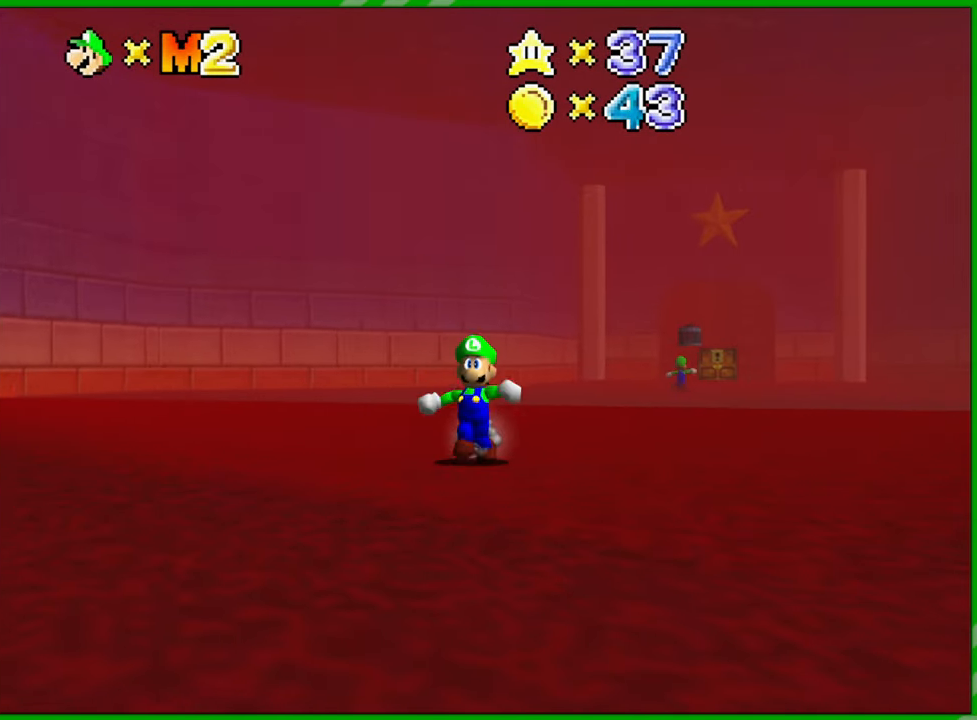
{"buttons": [], "left_stick": "center", "events": [[50, "left_stick", "down-left"], [467, "left_stick", "center"]]}
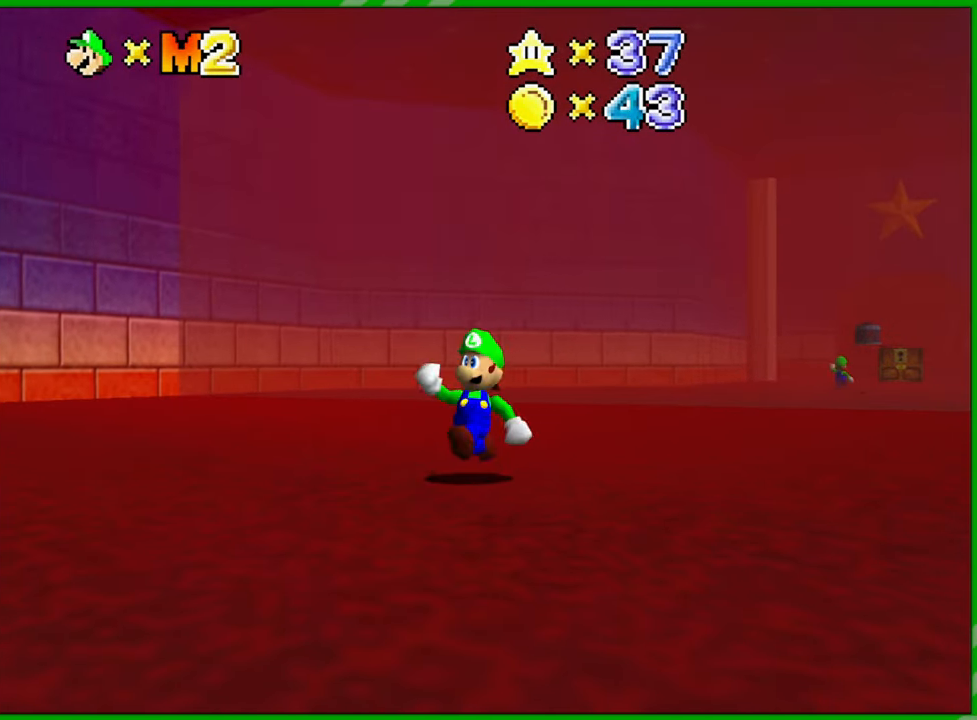
{"buttons": ["A"], "left_stick": "down-left", "events": [[167, "A", "down"], [483, "left_stick", "down-left"]]}
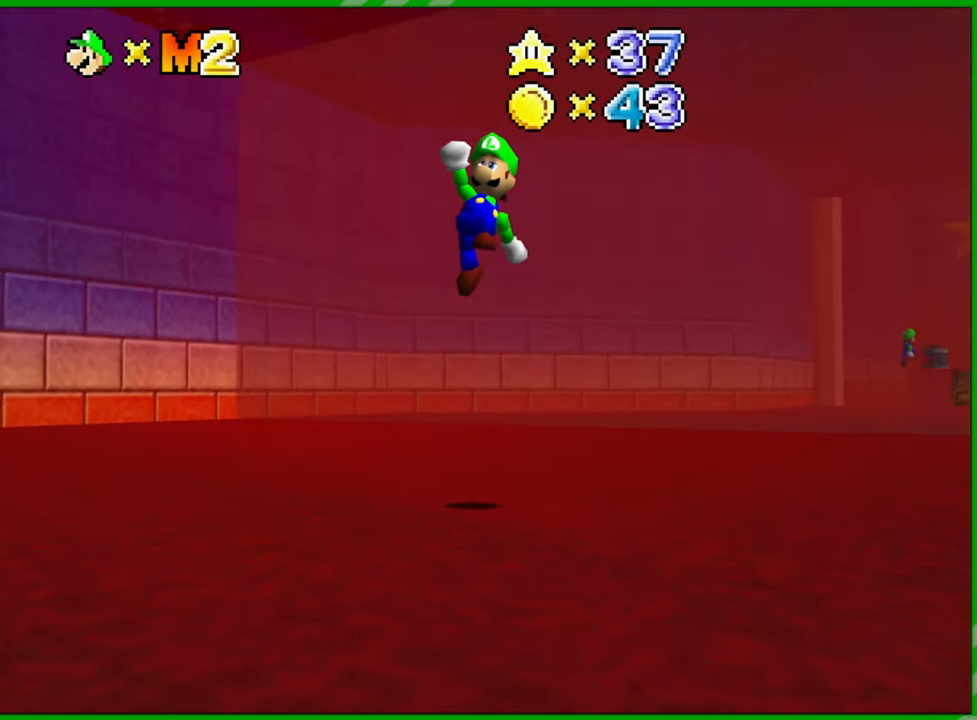
{"buttons": [], "left_stick": "left", "events": [[150, "A", "up"], [233, "left_stick", "left"]]}
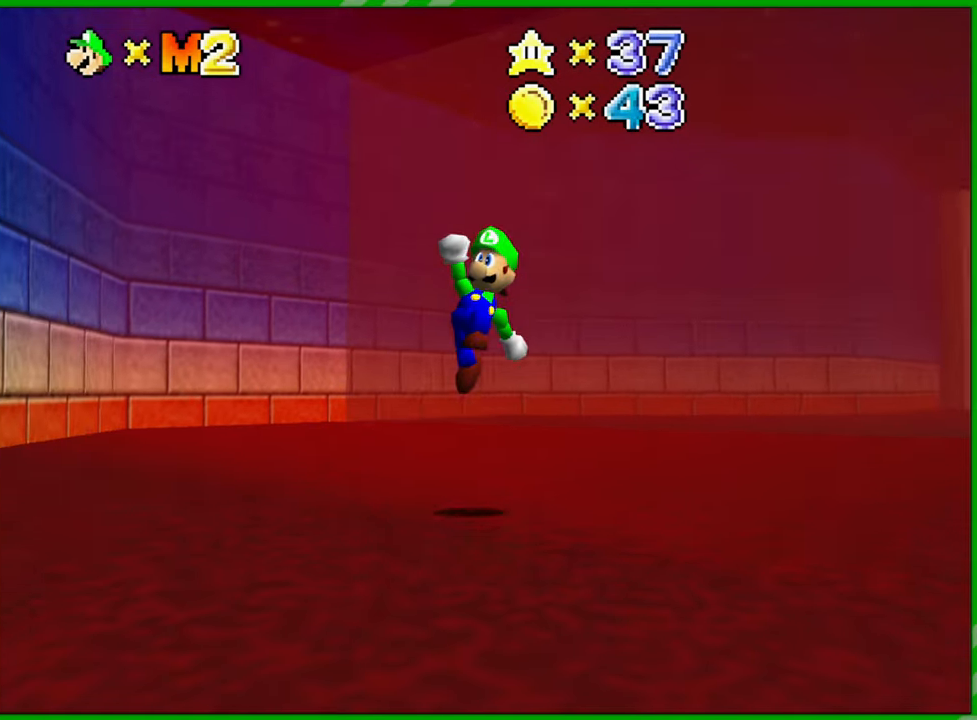
{"buttons": [], "left_stick": "down-left", "events": [[317, "left_stick", "down-left"]]}
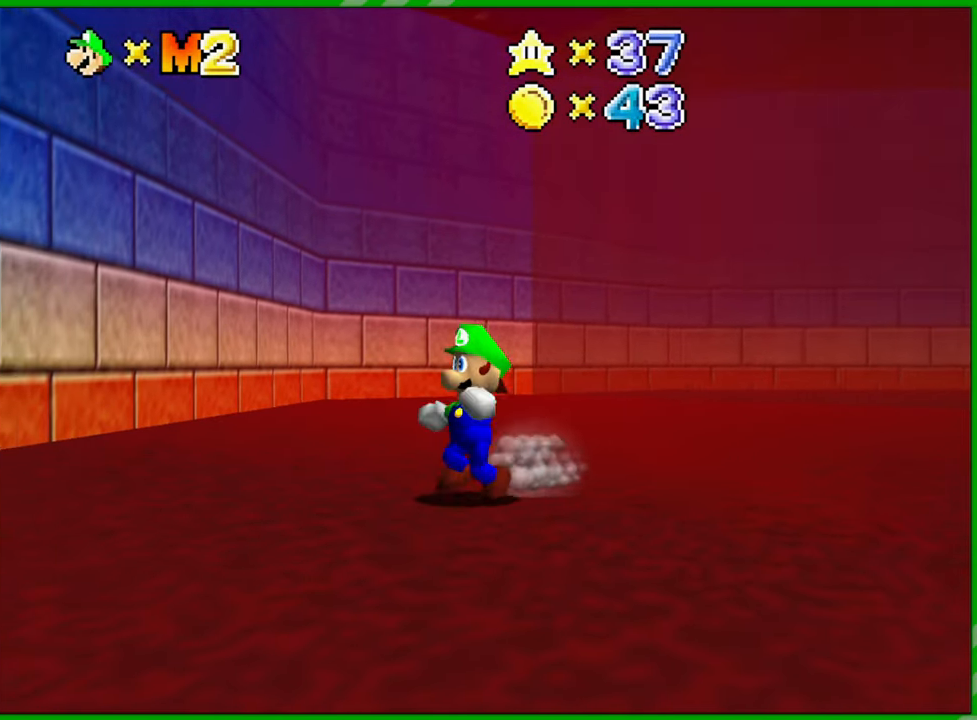
{"buttons": ["A"], "left_stick": "right", "events": [[67, "left_stick", "down"], [167, "left_stick", "down-right"], [283, "left_stick", "right"], [333, "A", "down"]]}
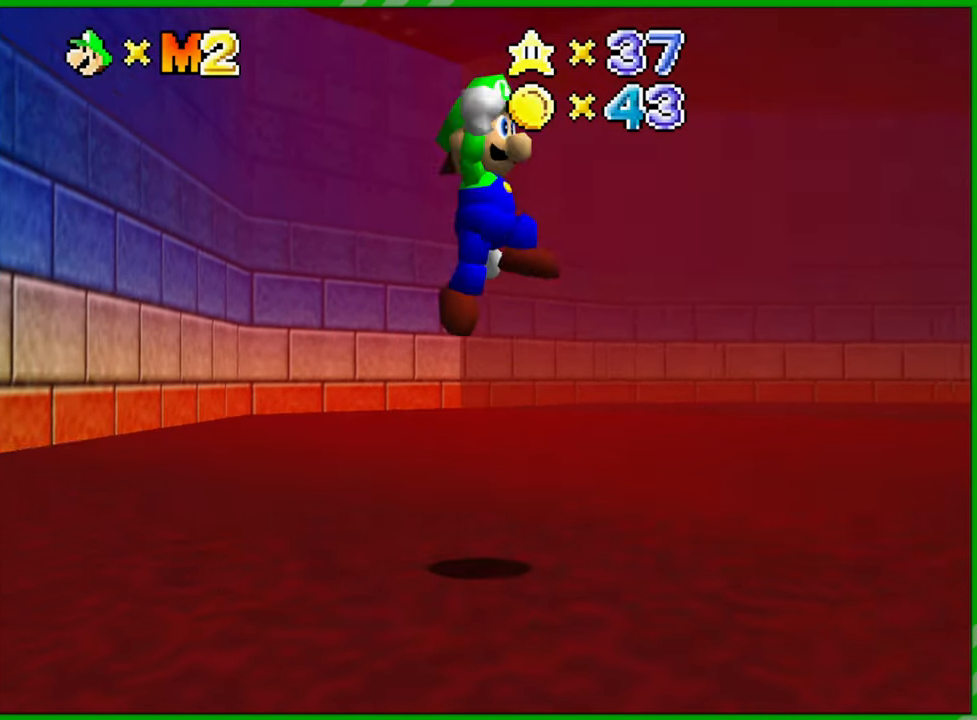
{"buttons": [], "left_stick": "center", "events": [[117, "Z", "down"], [133, "left_stick", "up"], [200, "A", "up"], [267, "Z", "up"], [300, "left_stick", "center"]]}
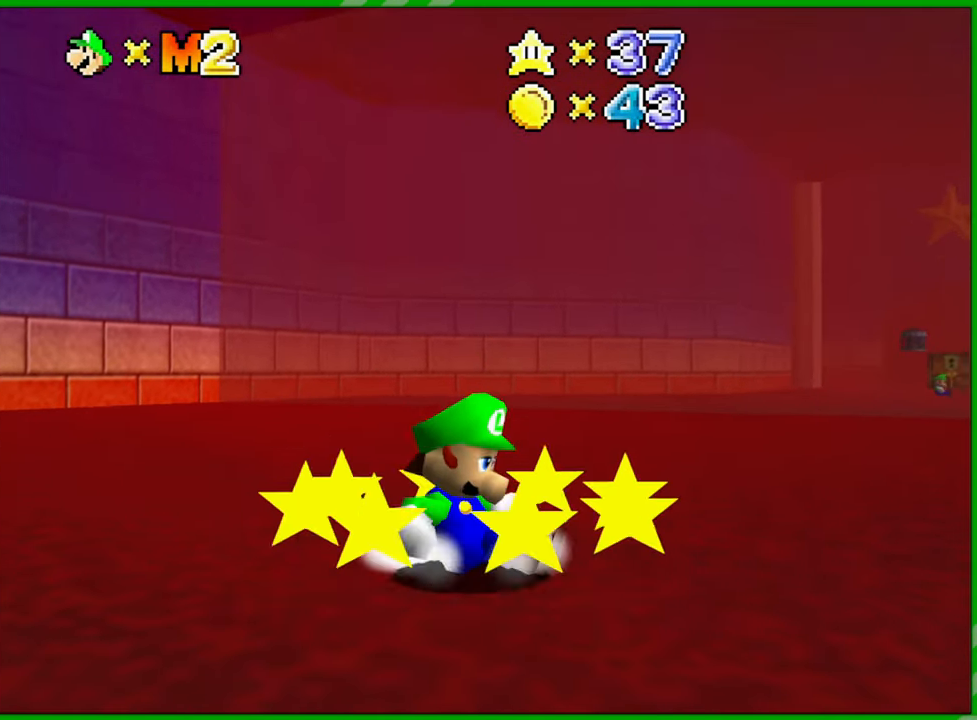
{"buttons": [], "left_stick": "center", "events": [[283, "C_LEFT", "down"], [417, "C_LEFT", "up"]]}
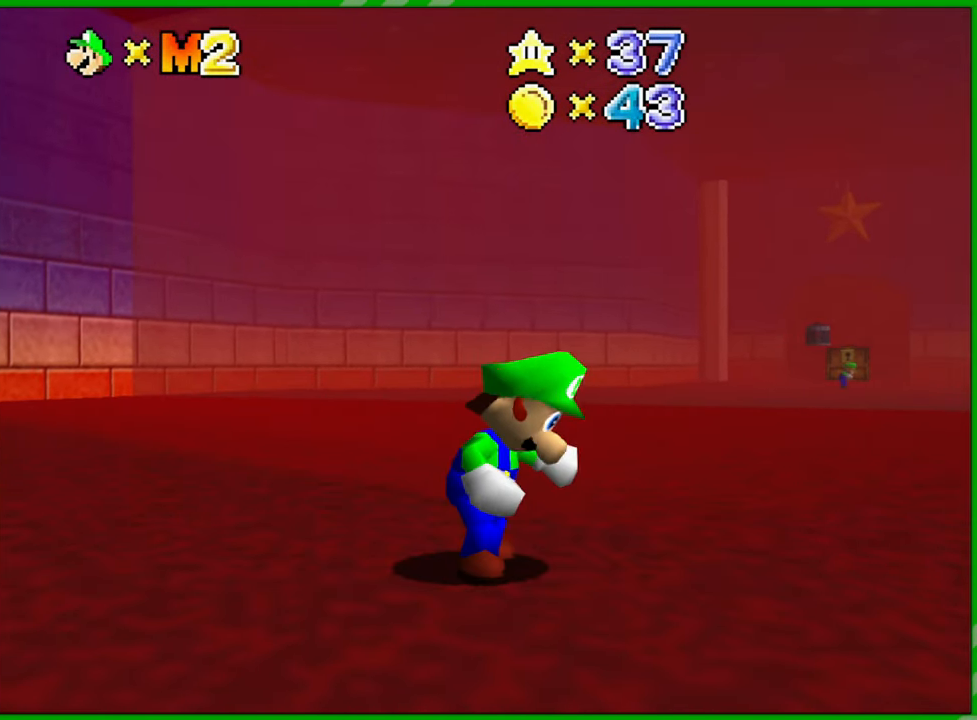
{"buttons": [], "left_stick": "up", "events": [[233, "C_LEFT", "down"], [317, "C_LEFT", "up"], [333, "left_stick", "up"]]}
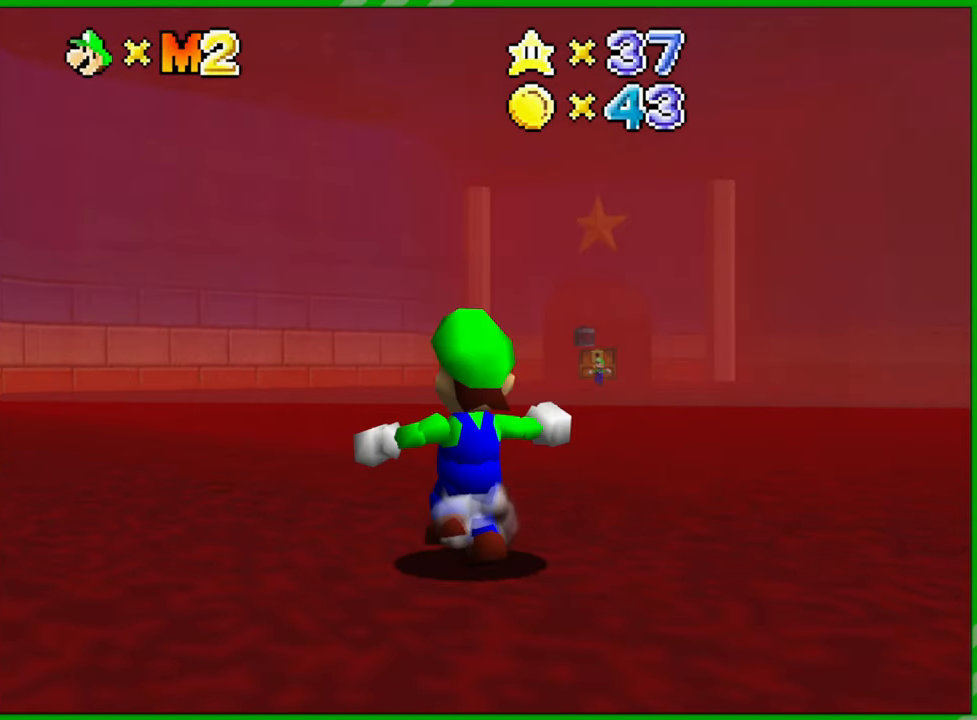
{"buttons": [], "left_stick": "up", "events": [[33, "left_stick", "up-left"], [450, "left_stick", "up"]]}
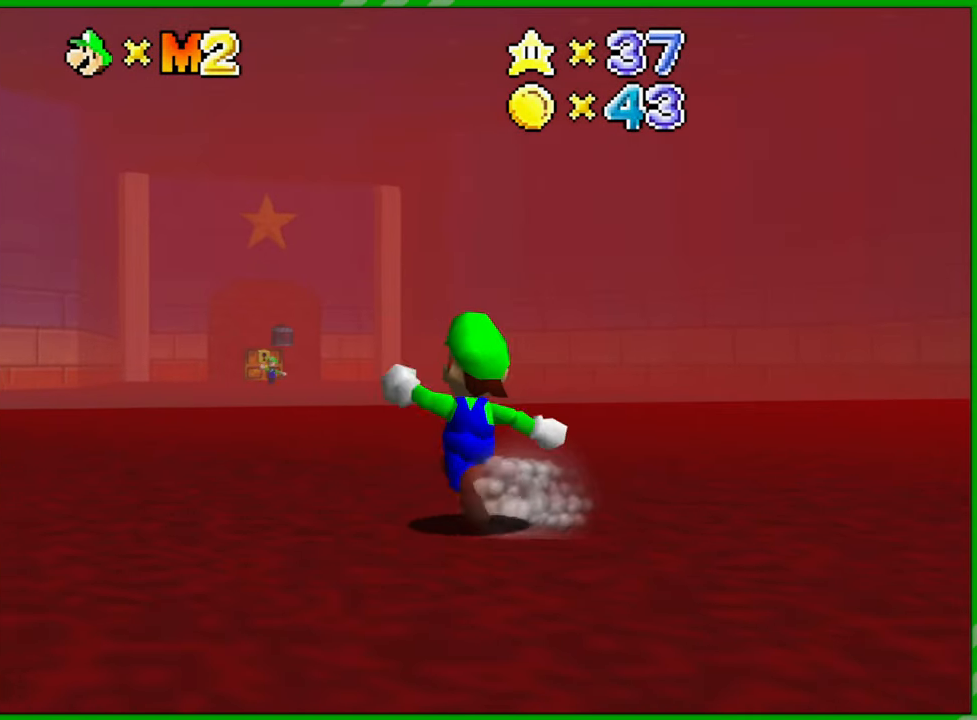
{"buttons": [], "left_stick": "center", "events": [[283, "left_stick", "center"]]}
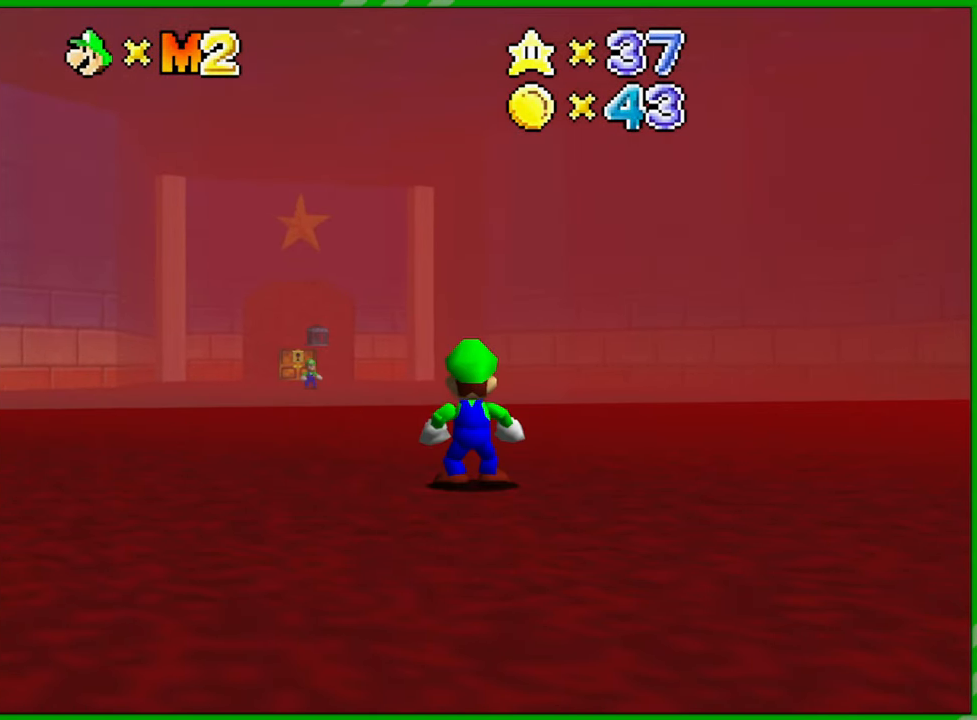
{"buttons": [], "left_stick": "down", "events": [[350, "left_stick", "down"]]}
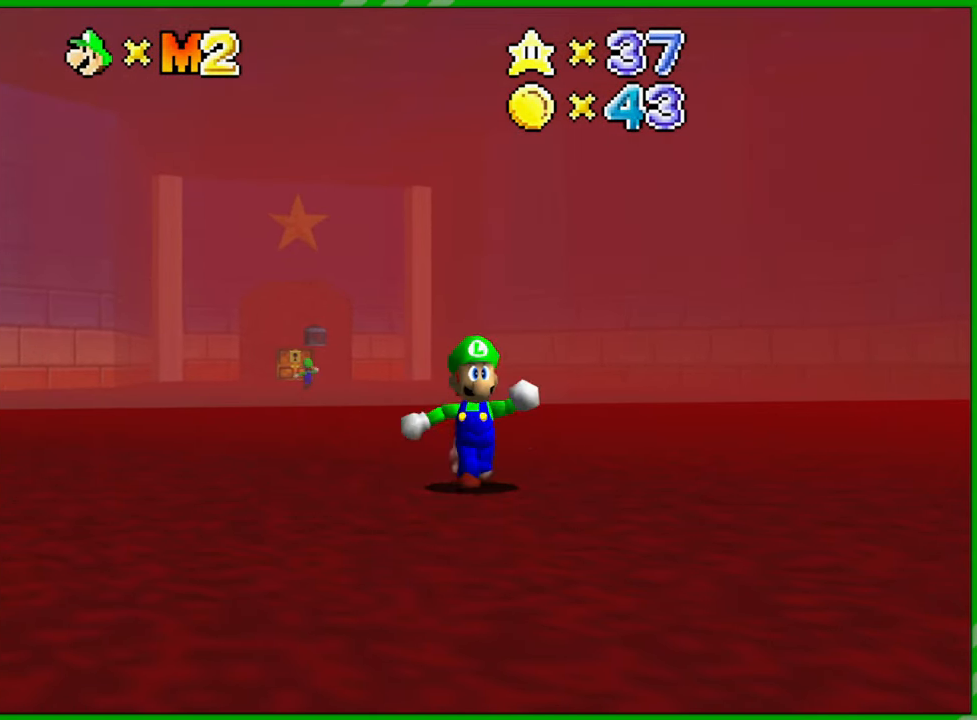
{"buttons": [], "left_stick": "down", "events": []}
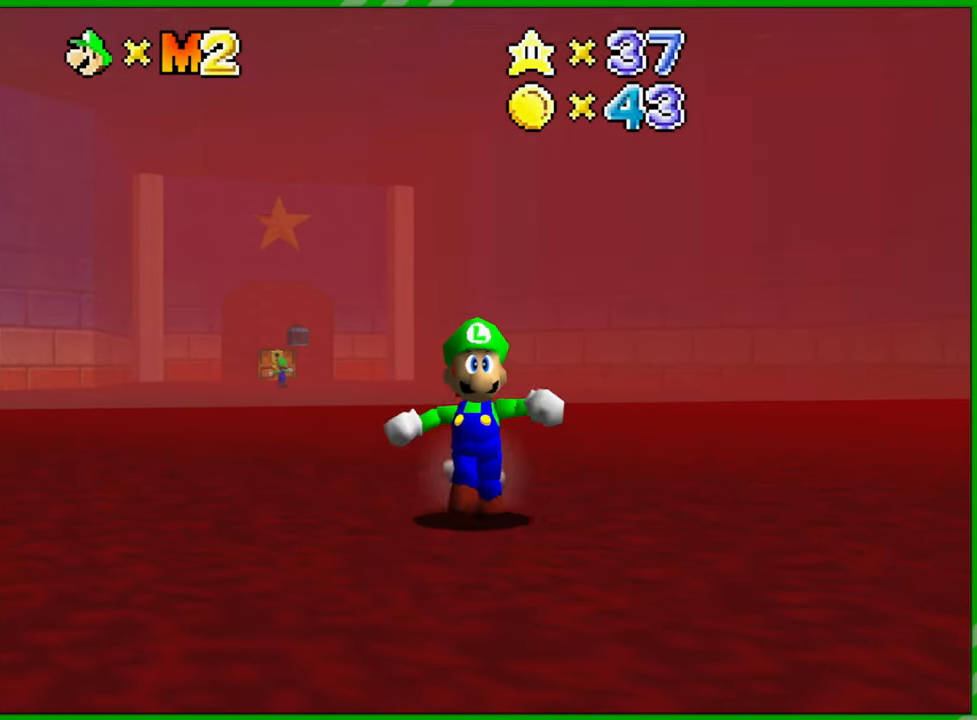
{"buttons": [], "left_stick": "down-right", "events": [[267, "left_stick", "down-right"]]}
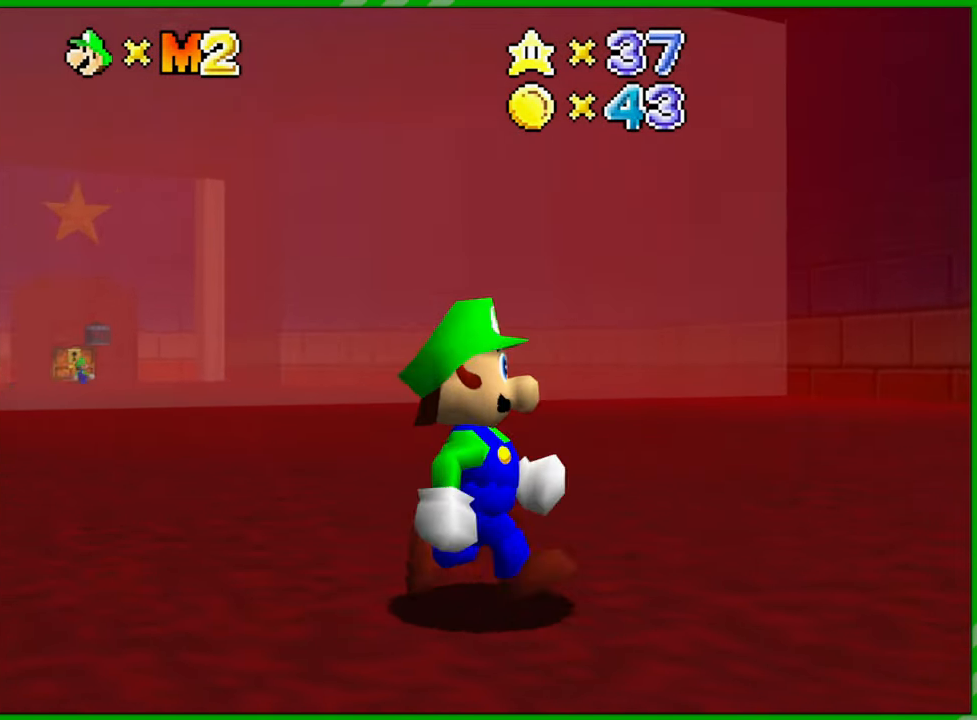
{"buttons": [], "left_stick": "up-left", "events": [[17, "left_stick", "center"], [433, "left_stick", "up-left"]]}
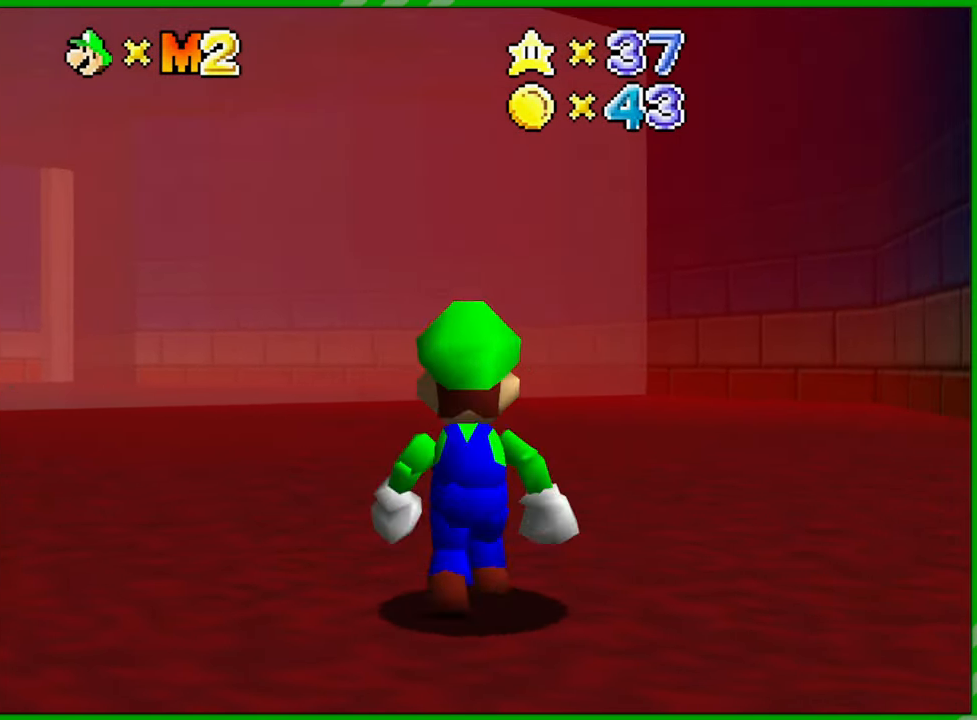
{"buttons": [], "left_stick": "center", "events": [[167, "left_stick", "center"], [233, "R1", "down"], [367, "R1", "up"]]}